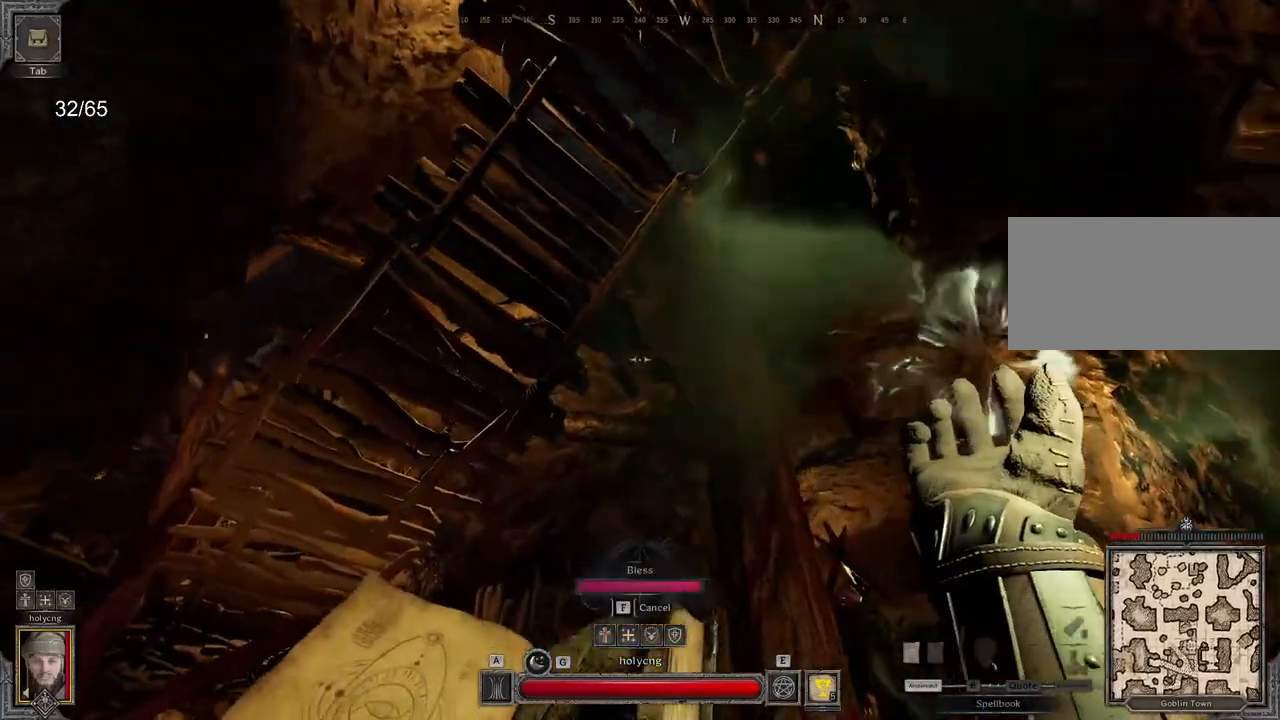
Gameplay with keyboard and mouse; each line is a JSON object with the keys and mouse buttons held at the frame after it. "events" lists presses ("down") and releases ("up") of "a", "ctrl", "d", "e", "q", "s", "shift", "space", "z", "mouse_left", "mouse_wheel", "mouse_right", "mouse_mb4" and "mouse_mb5" between this image and that frame as [ms after this image, input, new state], when the widget could be followed in between. "mouse_left", "mouse_wheel", "mouse_right", "mouse_mb4", "mouse_mb5" = the "left", "wheel", "right", "mb4", "mb5" buttons of the "mouse" list. No other keys are recorded. "wheel" means that the mouse wheel is clicked or scrolled. Mouse movement is not recorded.
{"keys": ["q", "z"], "mouse": [], "events": [[183, "d", "up"], [217, "q", "down"], [233, "mouse_right", "up"], [317, "z", "down"]]}
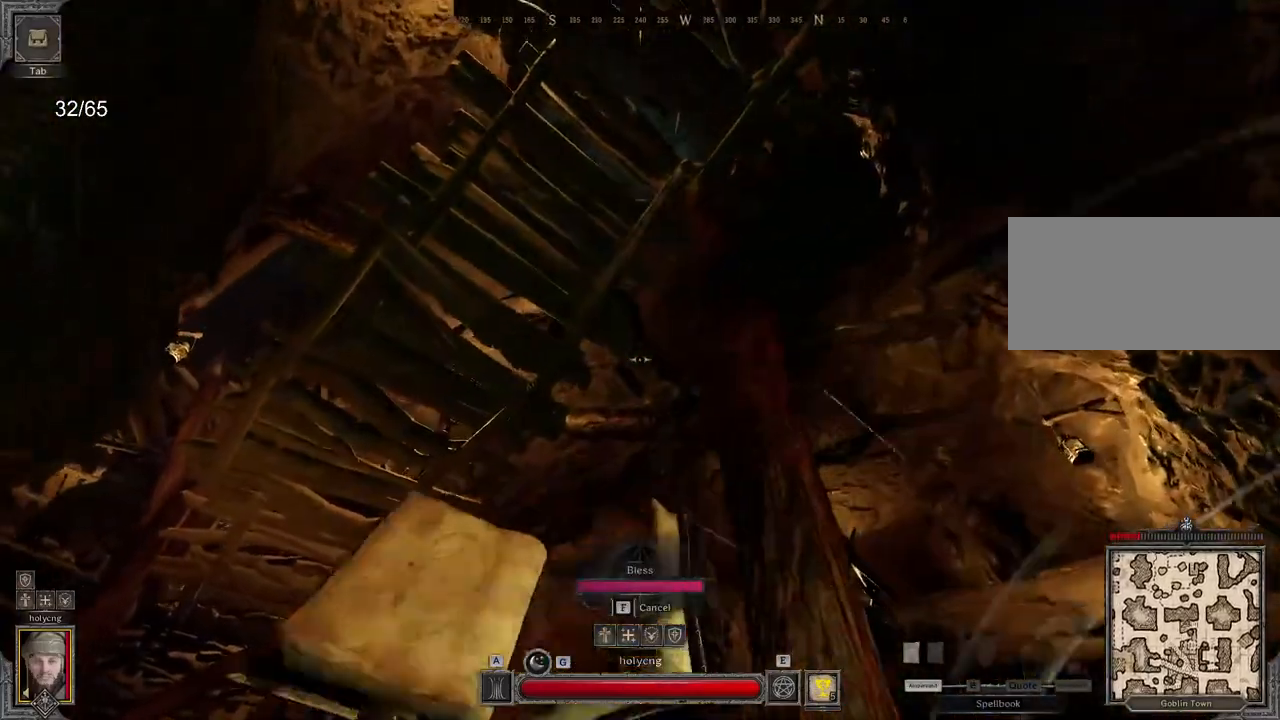
{"keys": ["z"], "mouse": [], "events": [[167, "e", "down"], [333, "e", "up"], [450, "q", "up"]]}
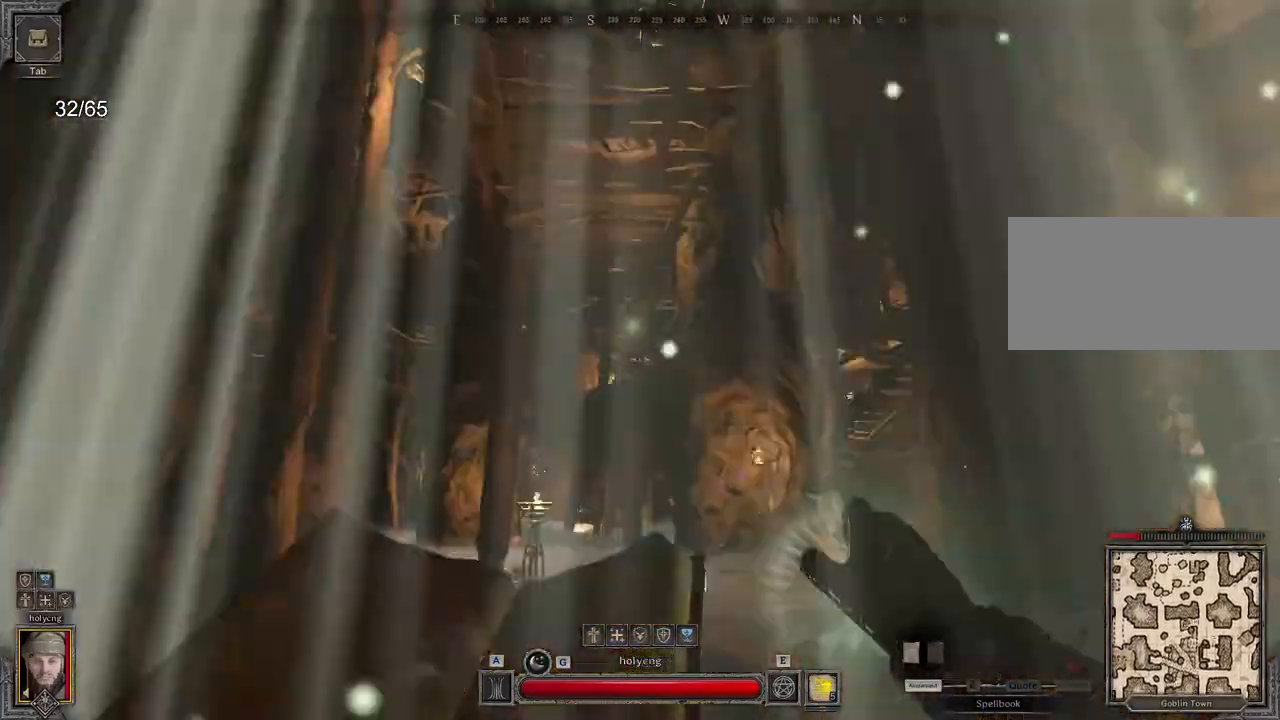
{"keys": ["z"], "mouse": [], "events": []}
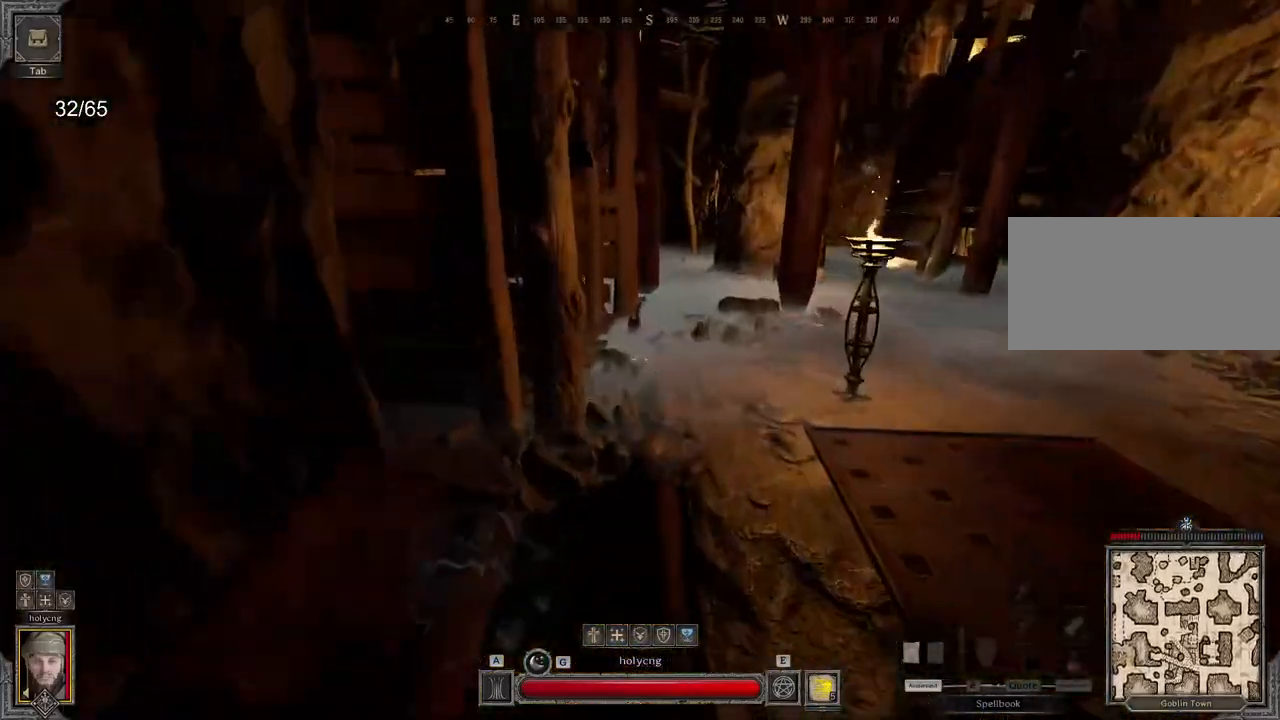
{"keys": ["space", "z"], "mouse": ["right"], "events": [[417, "space", "down"], [483, "mouse_right", "down"]]}
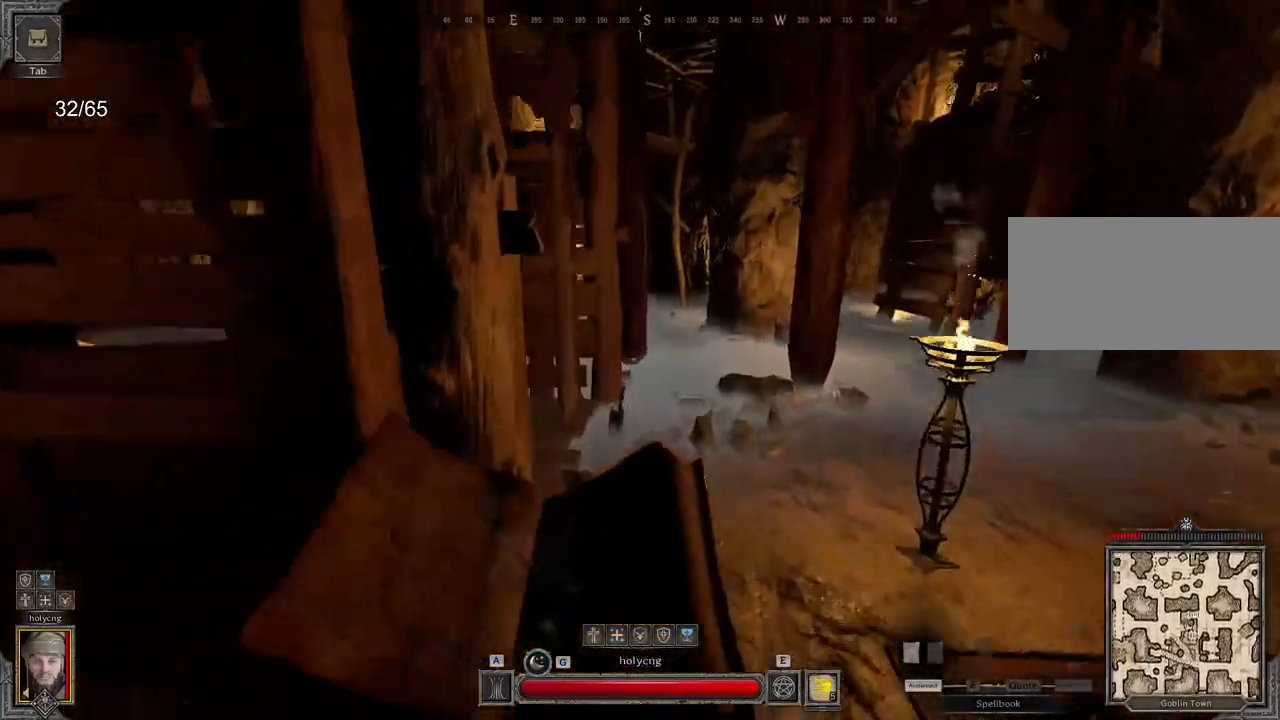
{"keys": ["q"], "mouse": ["right"], "events": [[33, "space", "up"], [117, "q", "down"], [133, "z", "up"]]}
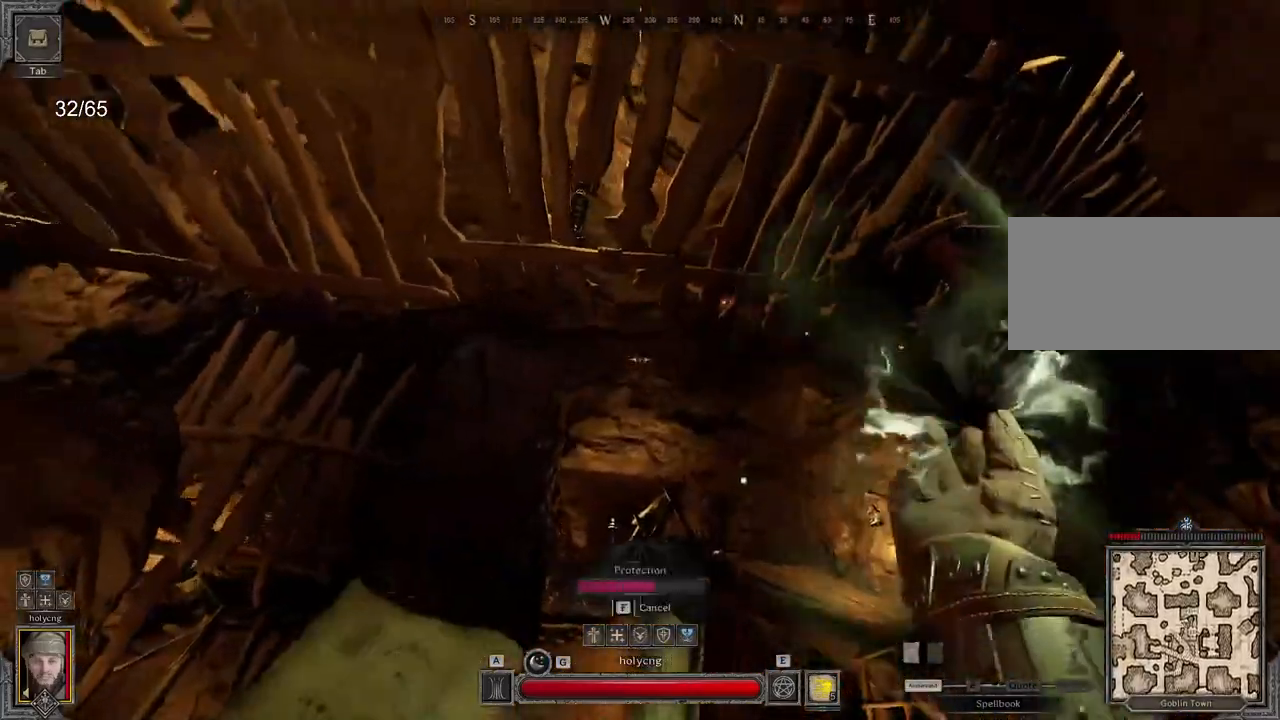
{"keys": ["q"], "mouse": [], "events": [[283, "mouse_right", "up"]]}
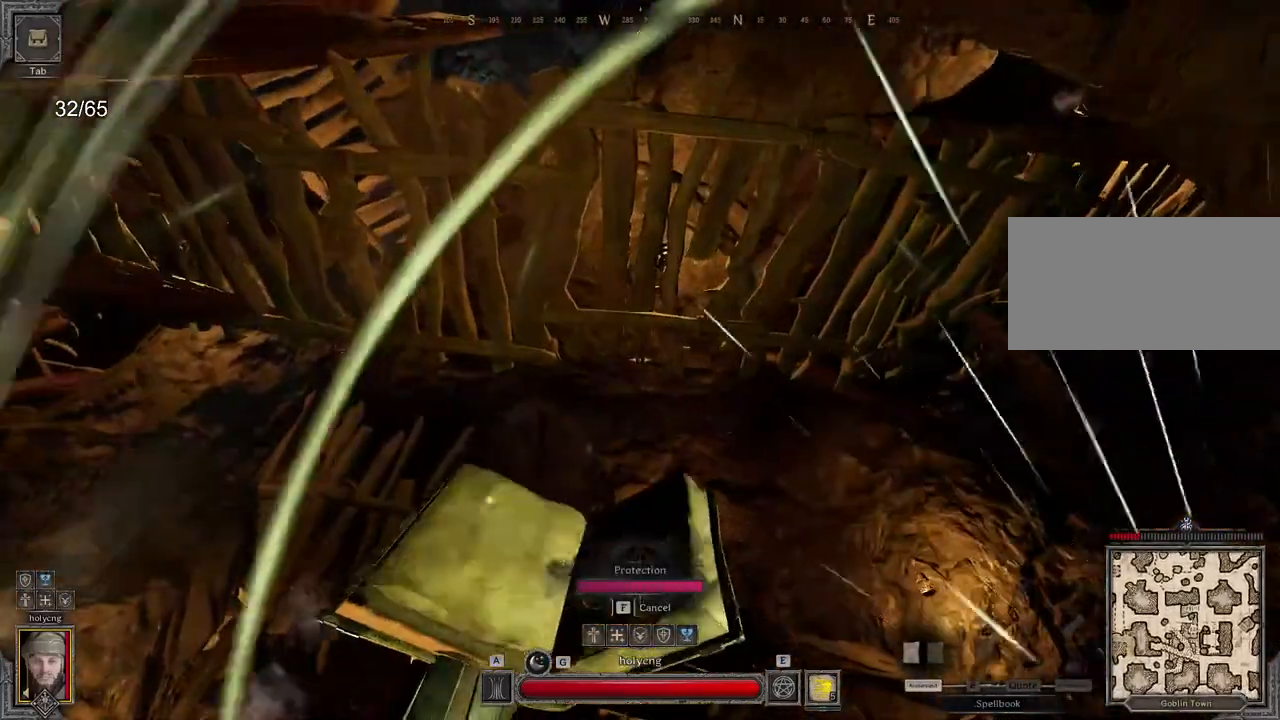
{"keys": ["q", "z"], "mouse": [], "events": [[417, "z", "down"]]}
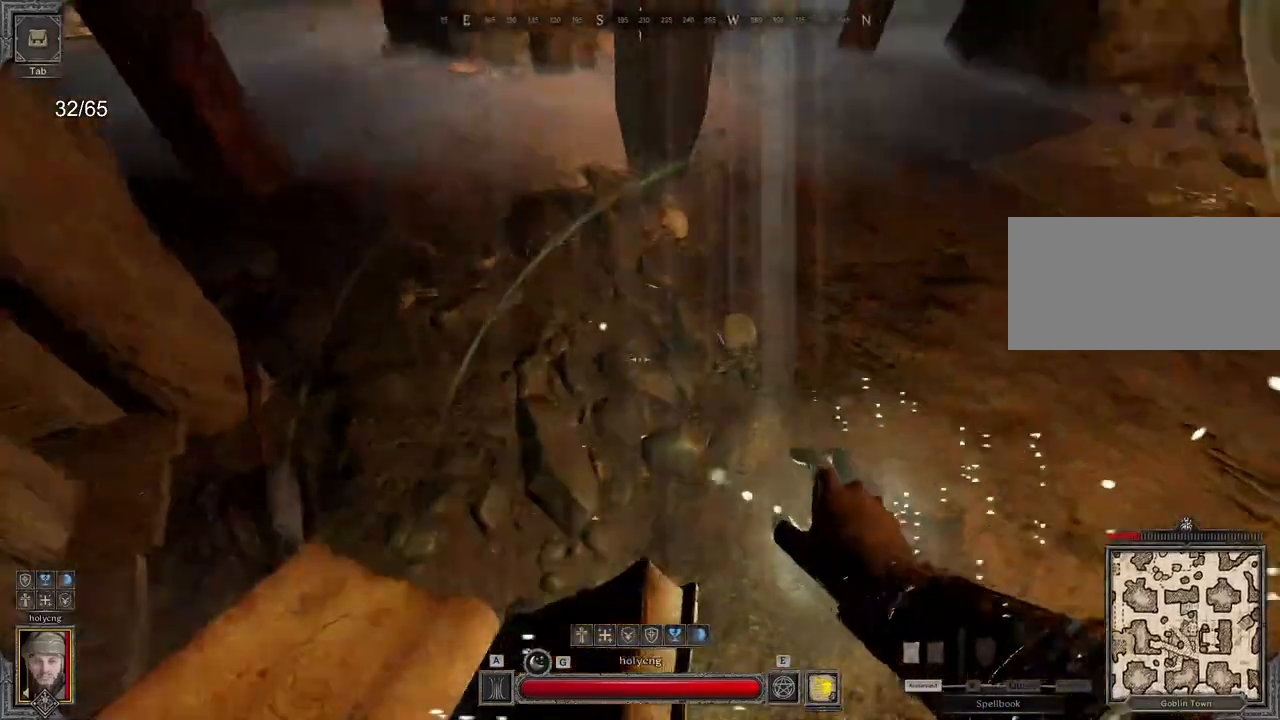
{"keys": [], "mouse": [], "events": [[83, "z", "up"], [250, "s", "down"], [267, "q", "up"], [317, "s", "up"]]}
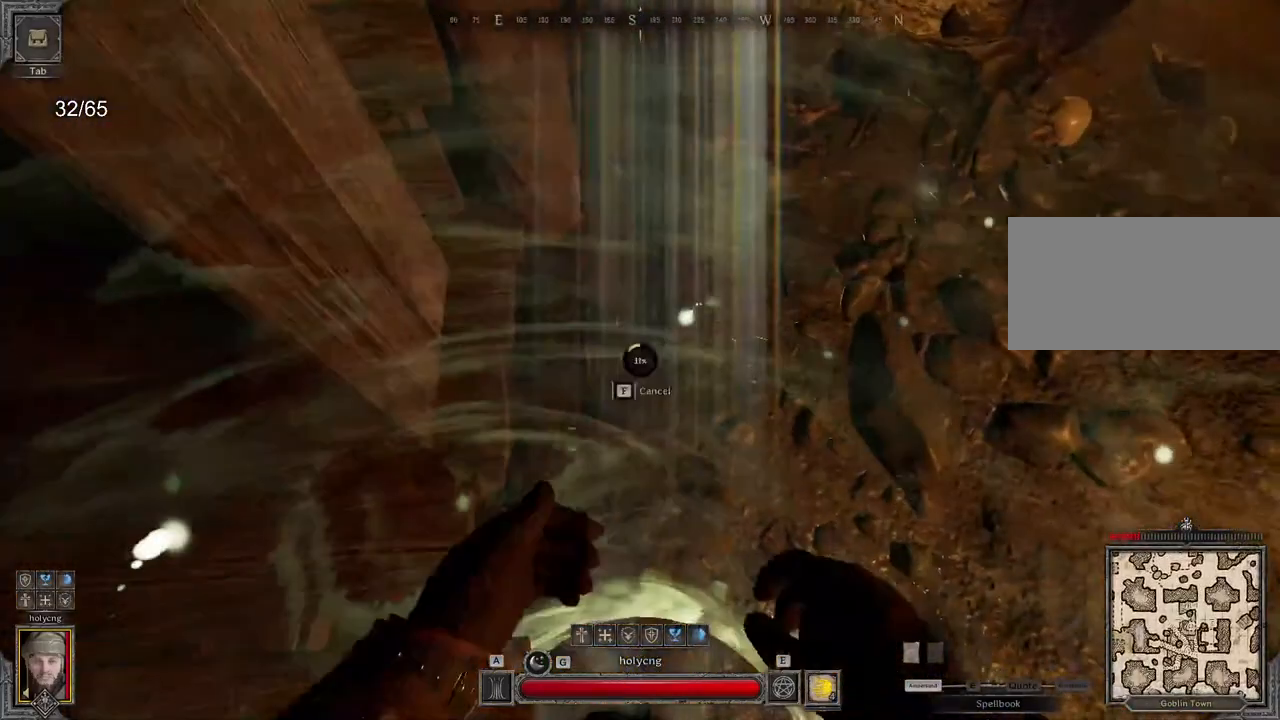
{"keys": ["z"], "mouse": [], "events": [[483, "z", "down"]]}
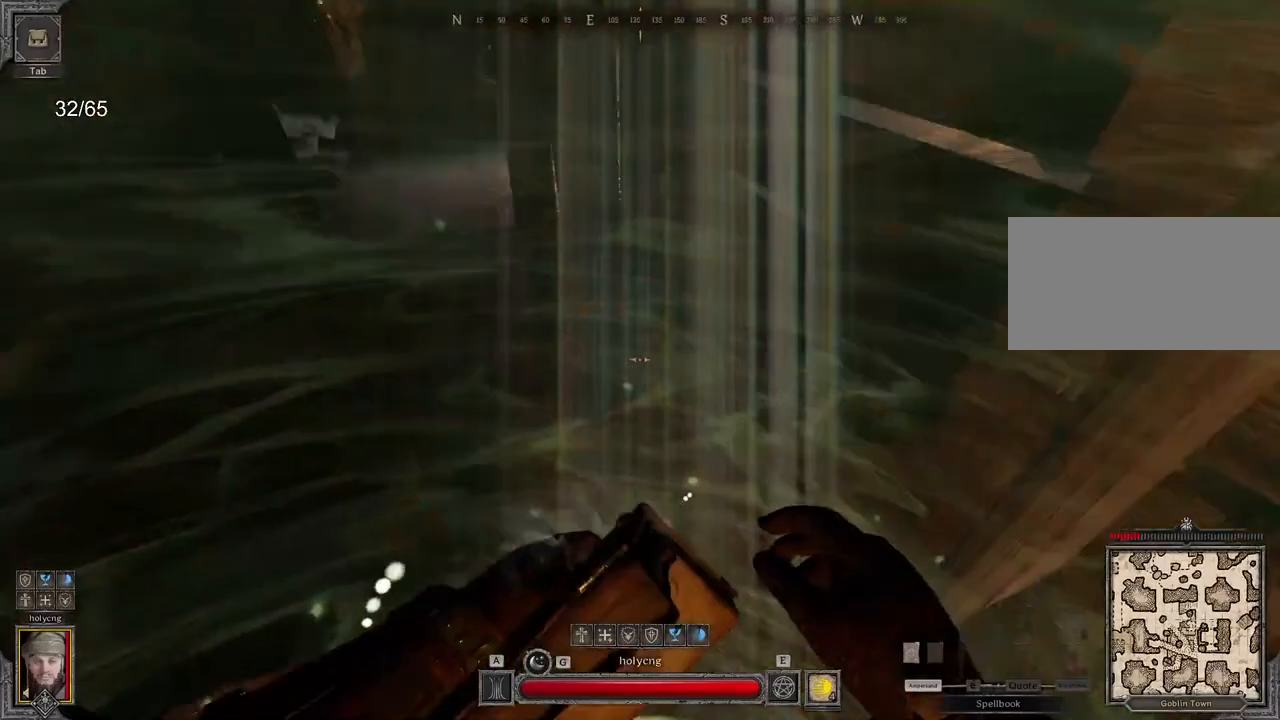
{"keys": ["d"], "mouse": [], "events": [[150, "e", "down"], [300, "e", "up"], [417, "d", "down"], [417, "z", "up"]]}
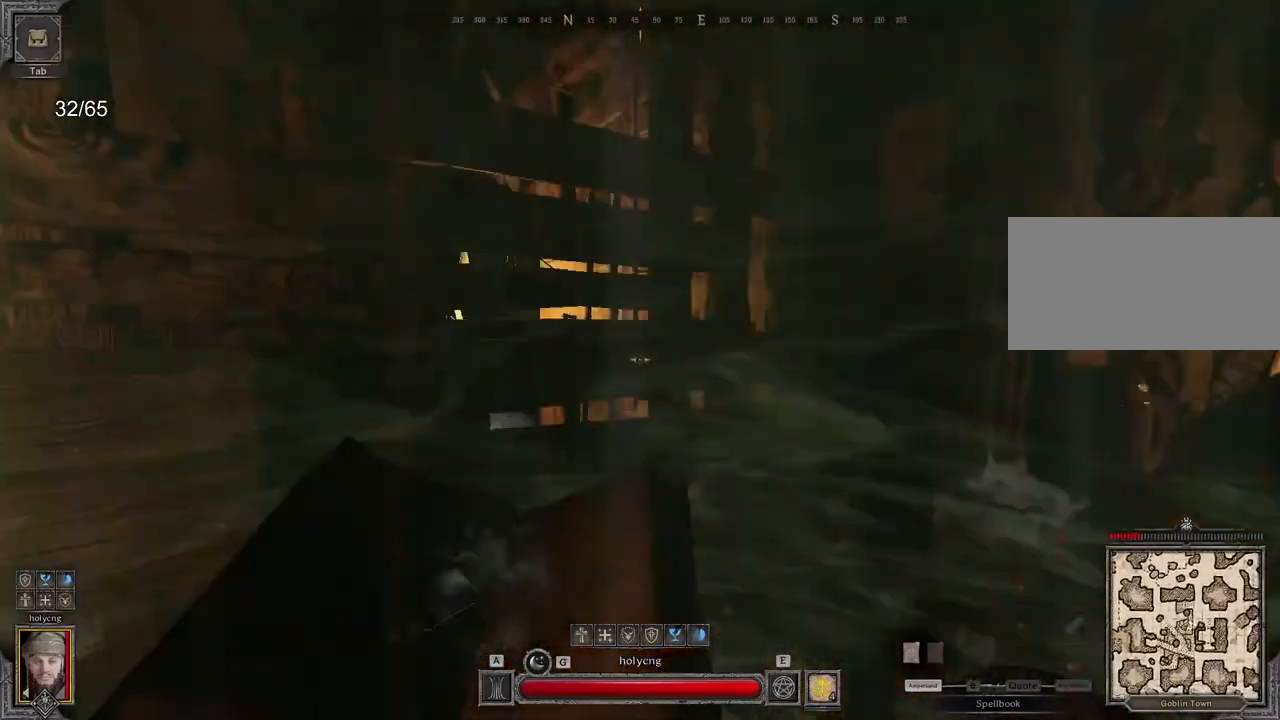
{"keys": [], "mouse": ["right"], "events": [[50, "s", "down"], [67, "mouse_right", "down"], [117, "d", "up"], [150, "s", "up"]]}
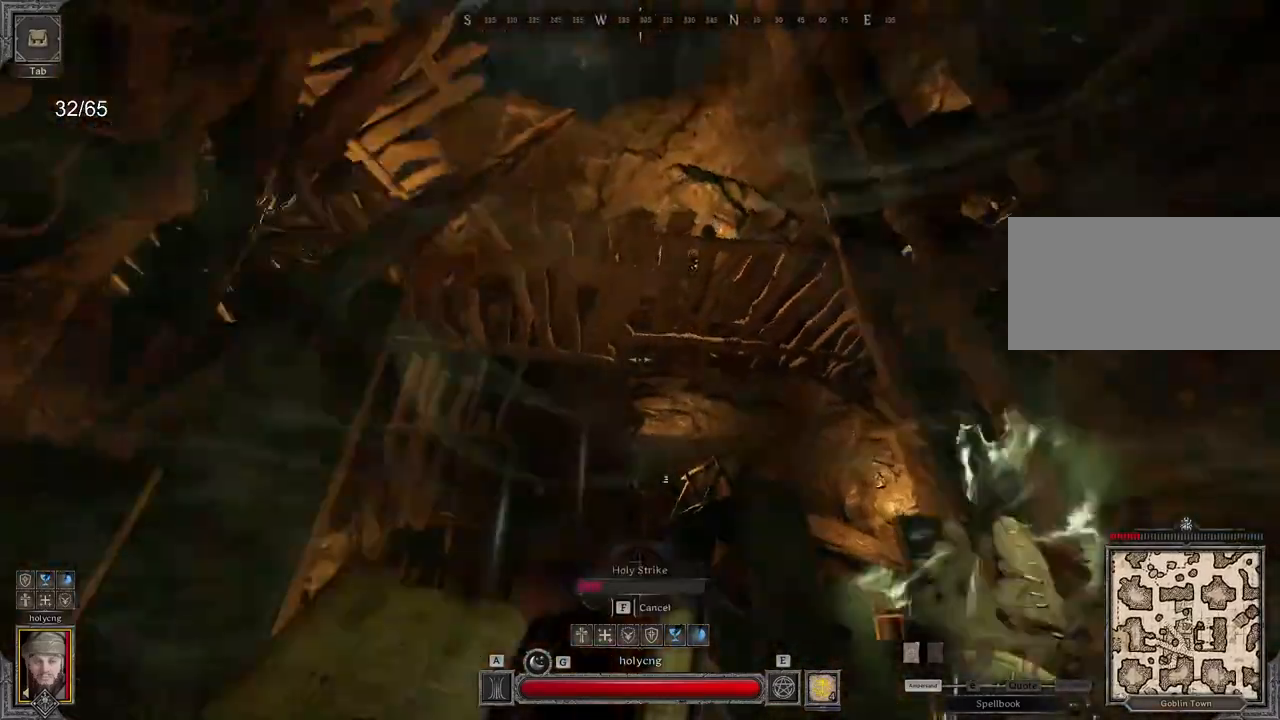
{"keys": [], "mouse": ["right"], "events": []}
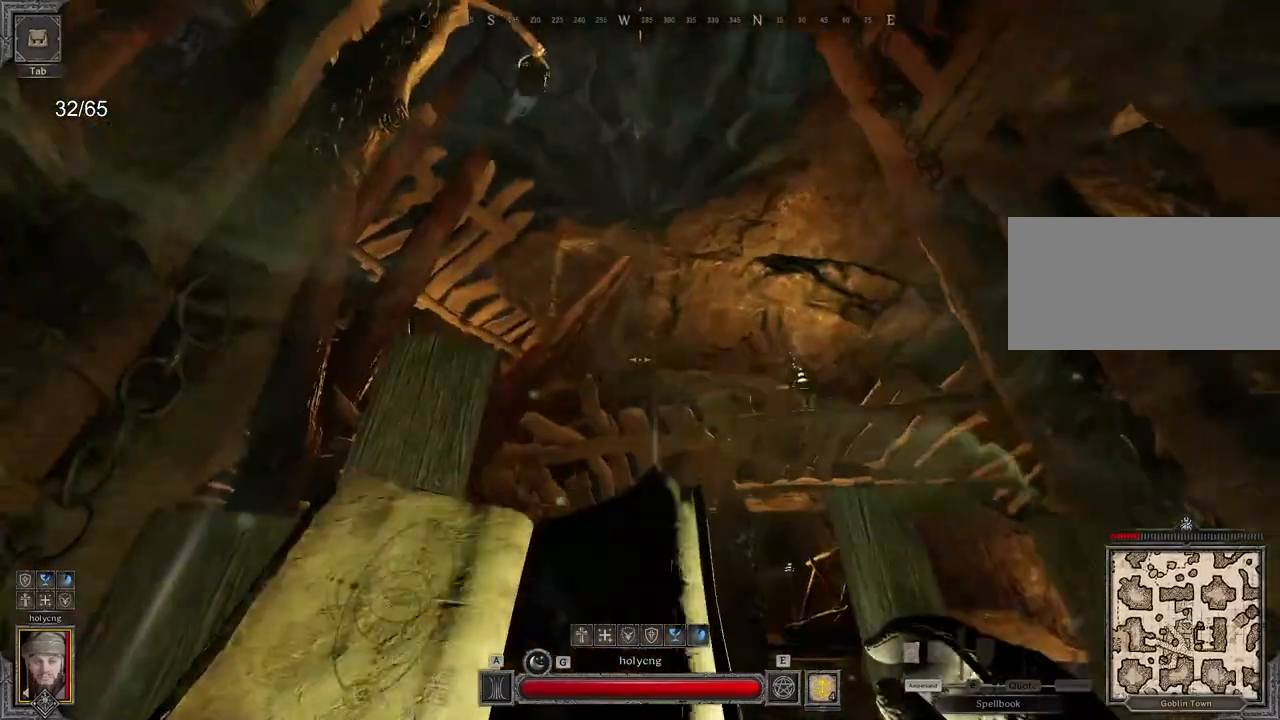
{"keys": [], "mouse": ["right"], "events": [[67, "mouse_right", "up"], [250, "q", "down"], [250, "z", "down"], [300, "q", "up"], [300, "z", "up"], [350, "mouse_right", "down"]]}
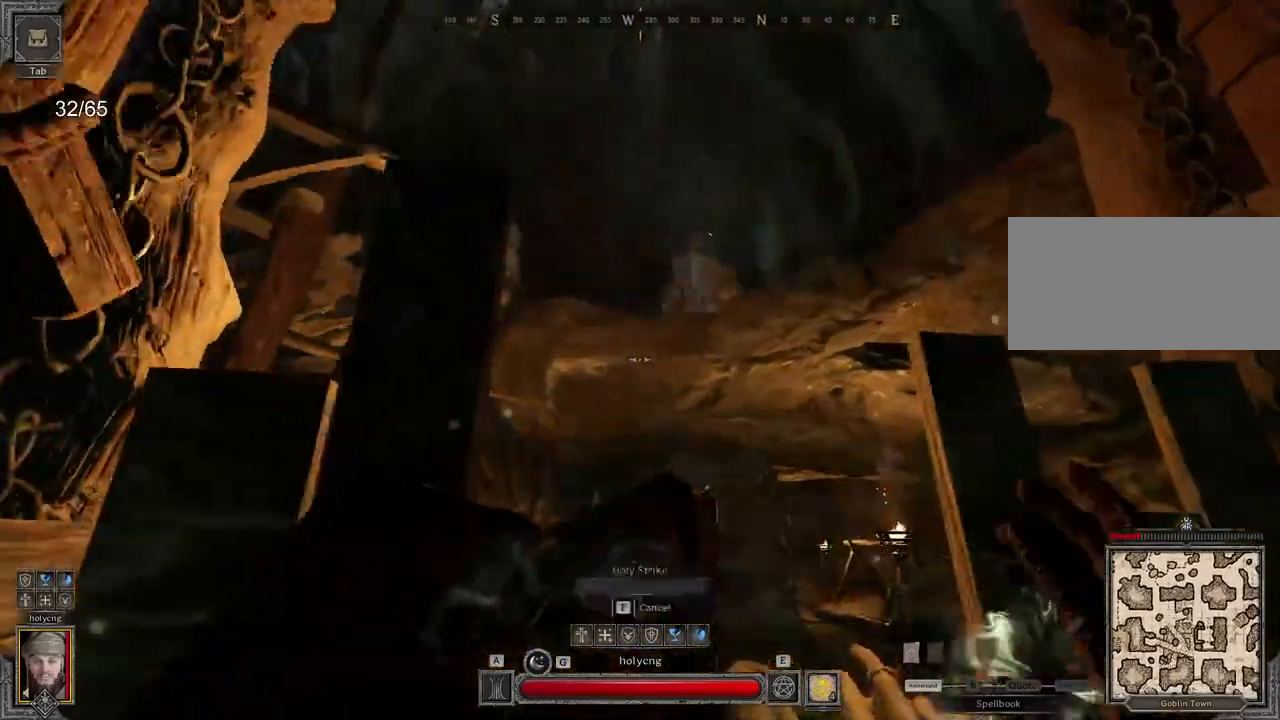
{"keys": ["z"], "mouse": ["right"], "events": [[200, "z", "down"]]}
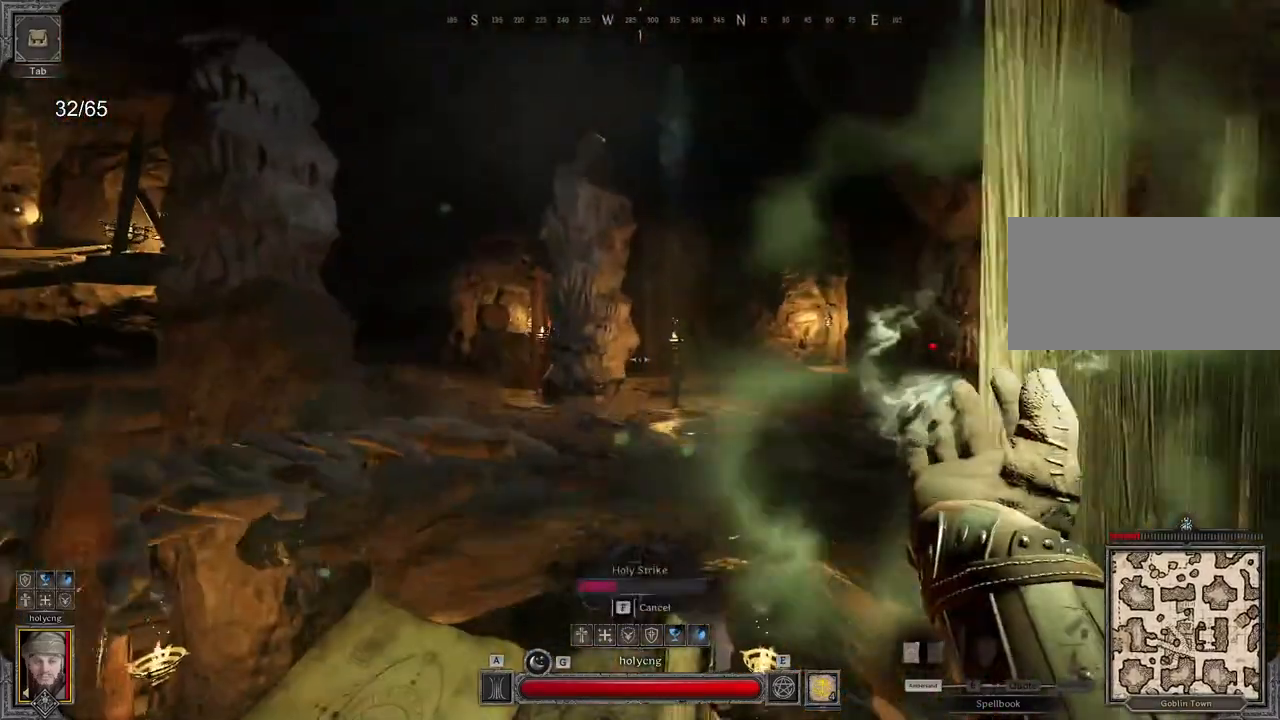
{"keys": ["q", "z"], "mouse": ["right"], "events": [[283, "space", "down"], [467, "space", "up"], [500, "q", "down"]]}
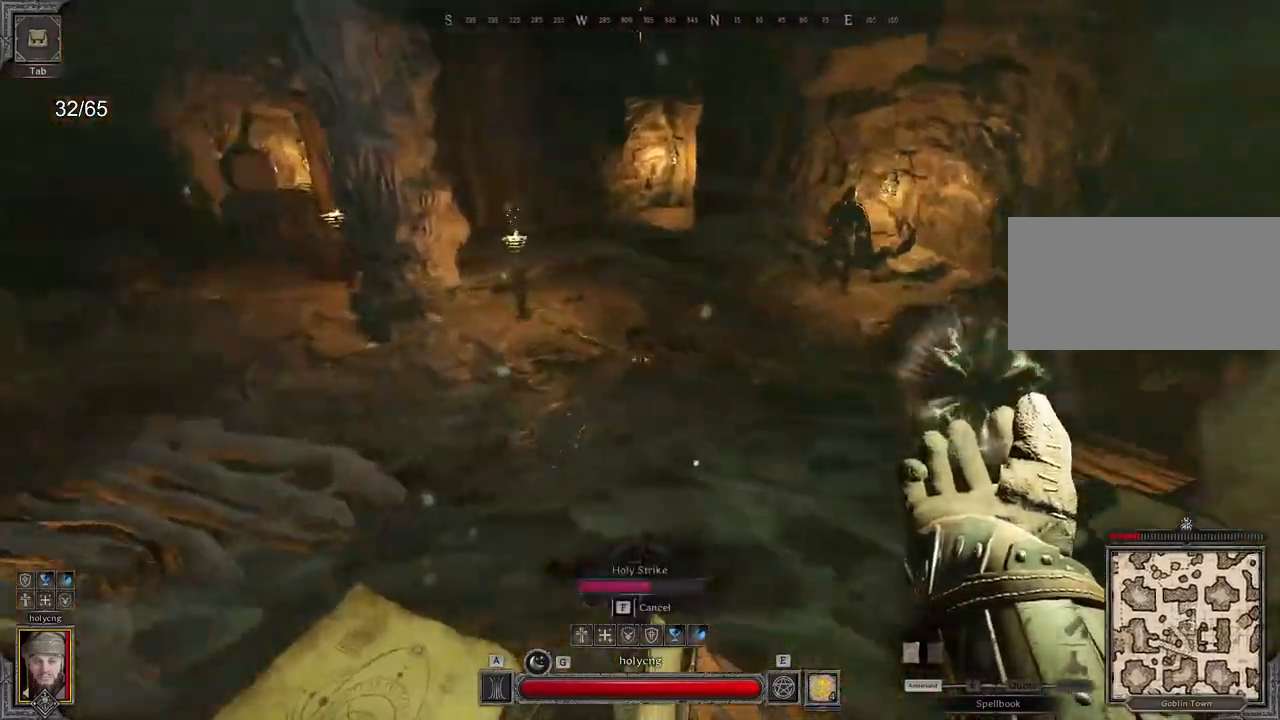
{"keys": ["q", "z"], "mouse": ["right"], "events": []}
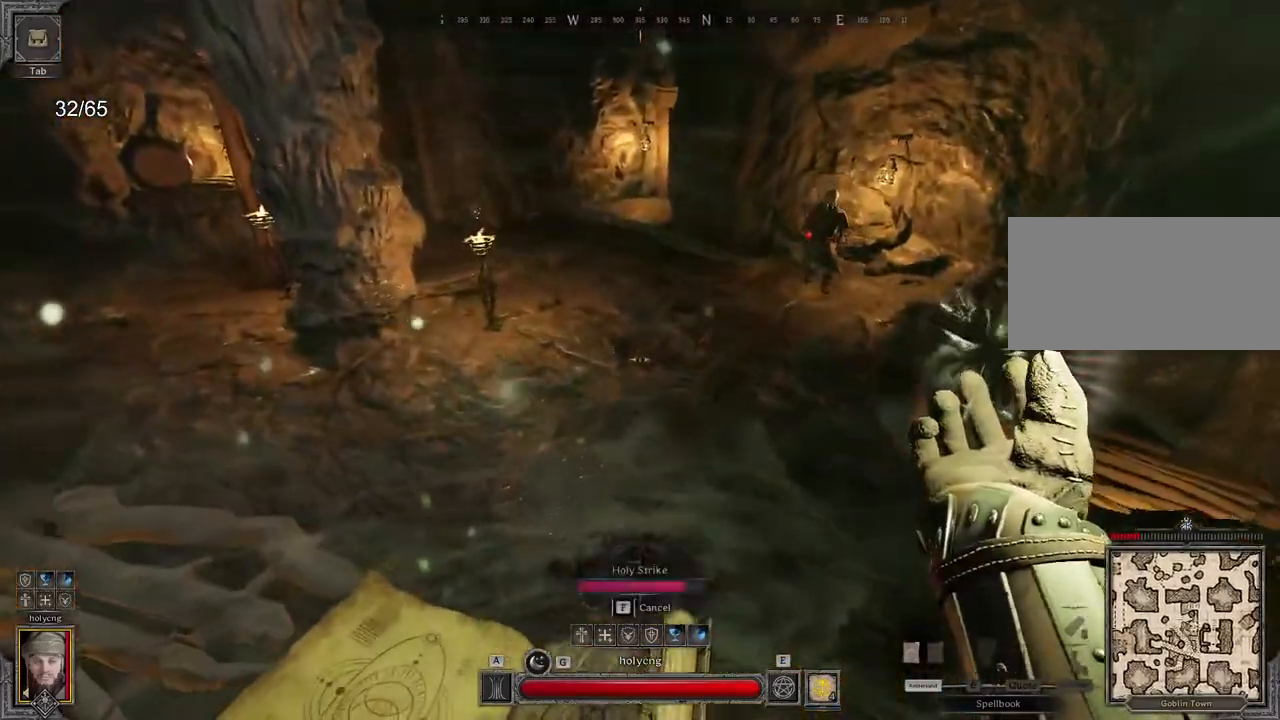
{"keys": ["q", "z"], "mouse": ["right"], "events": []}
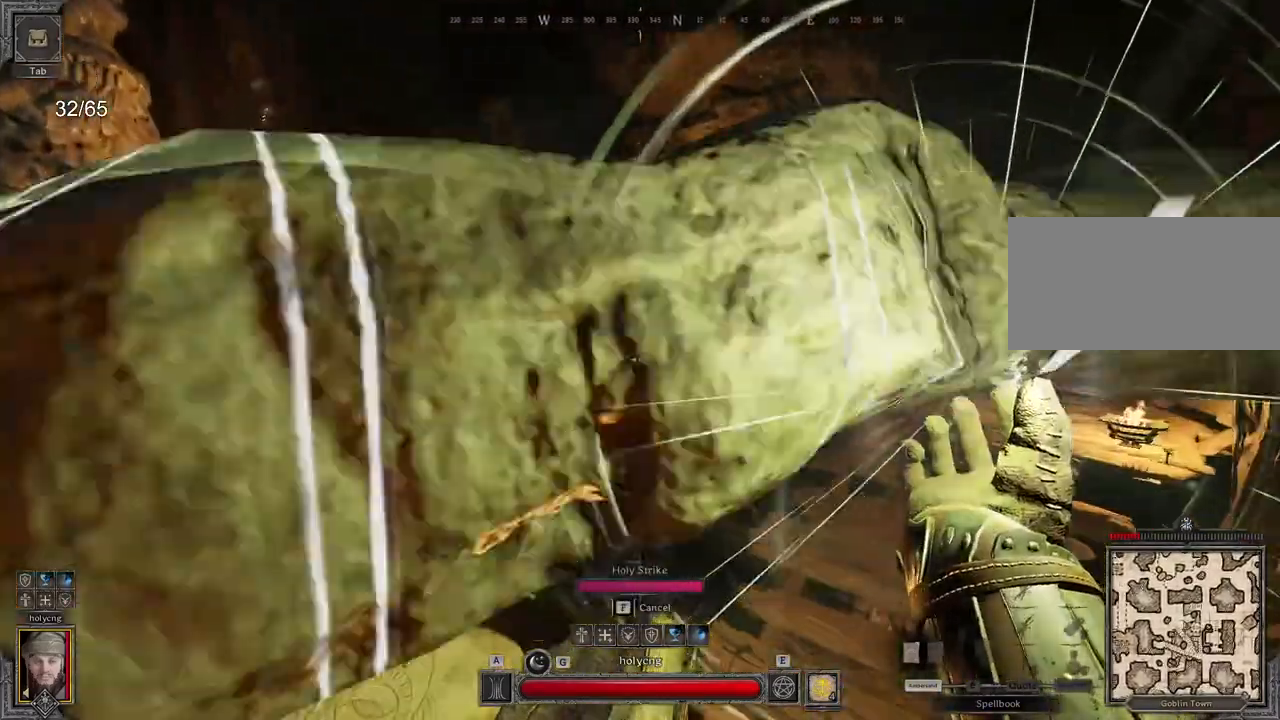
{"keys": [], "mouse": ["right"], "events": [[150, "q", "up"], [383, "z", "up"]]}
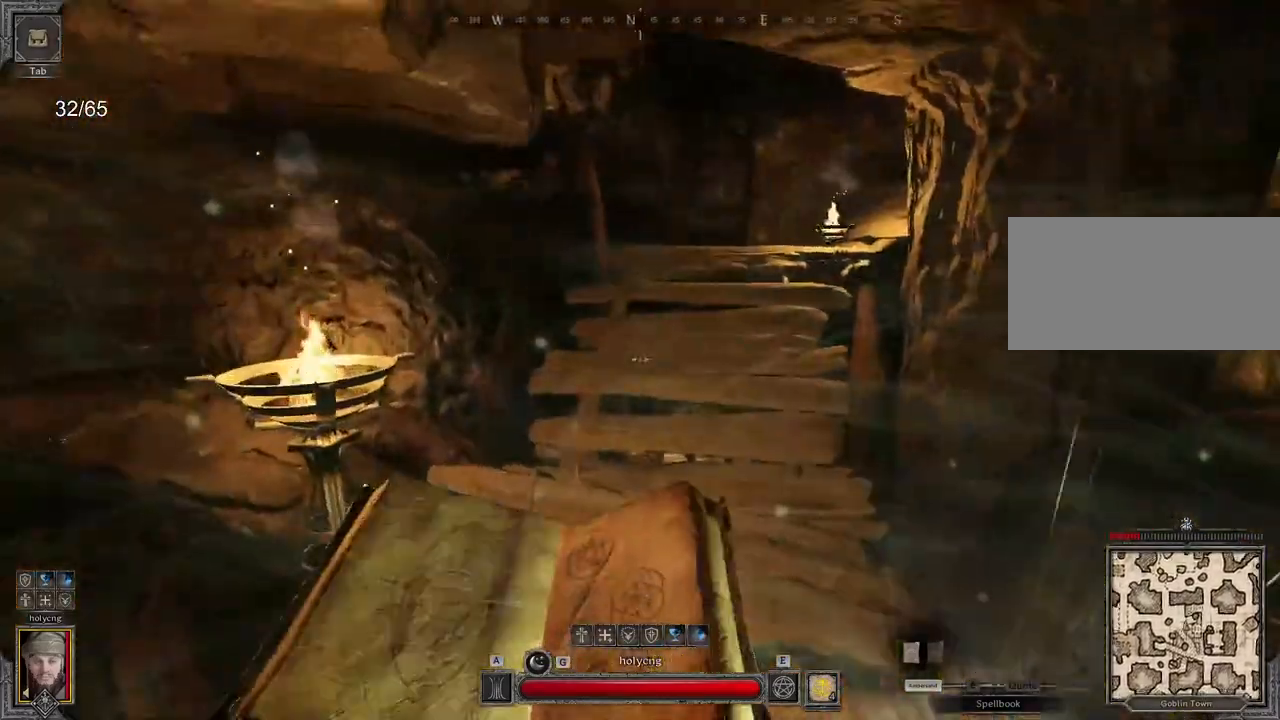
{"keys": ["d", "space", "z"], "mouse": [], "events": [[67, "z", "down"], [117, "mouse_right", "up"], [417, "d", "down"], [500, "space", "down"]]}
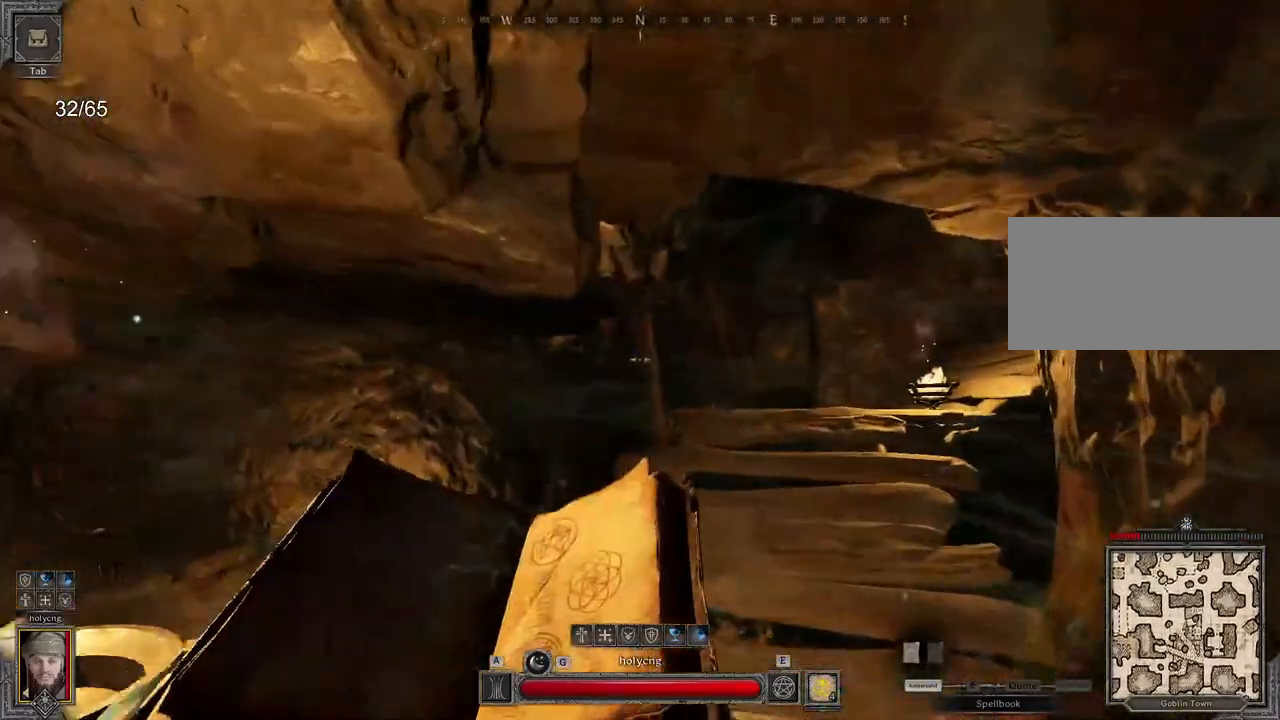
{"keys": ["d", "z"], "mouse": [], "events": [[117, "d", "up"], [117, "space", "up"], [433, "d", "down"]]}
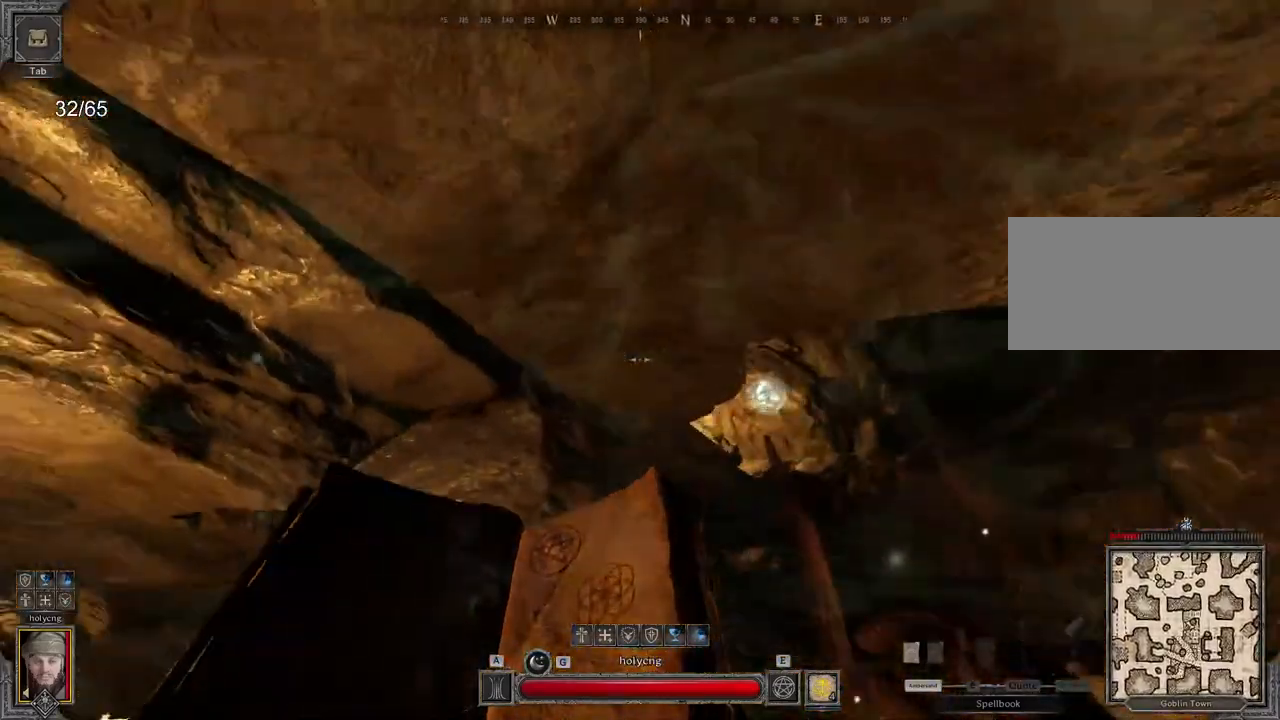
{"keys": ["d", "z"], "mouse": [], "events": []}
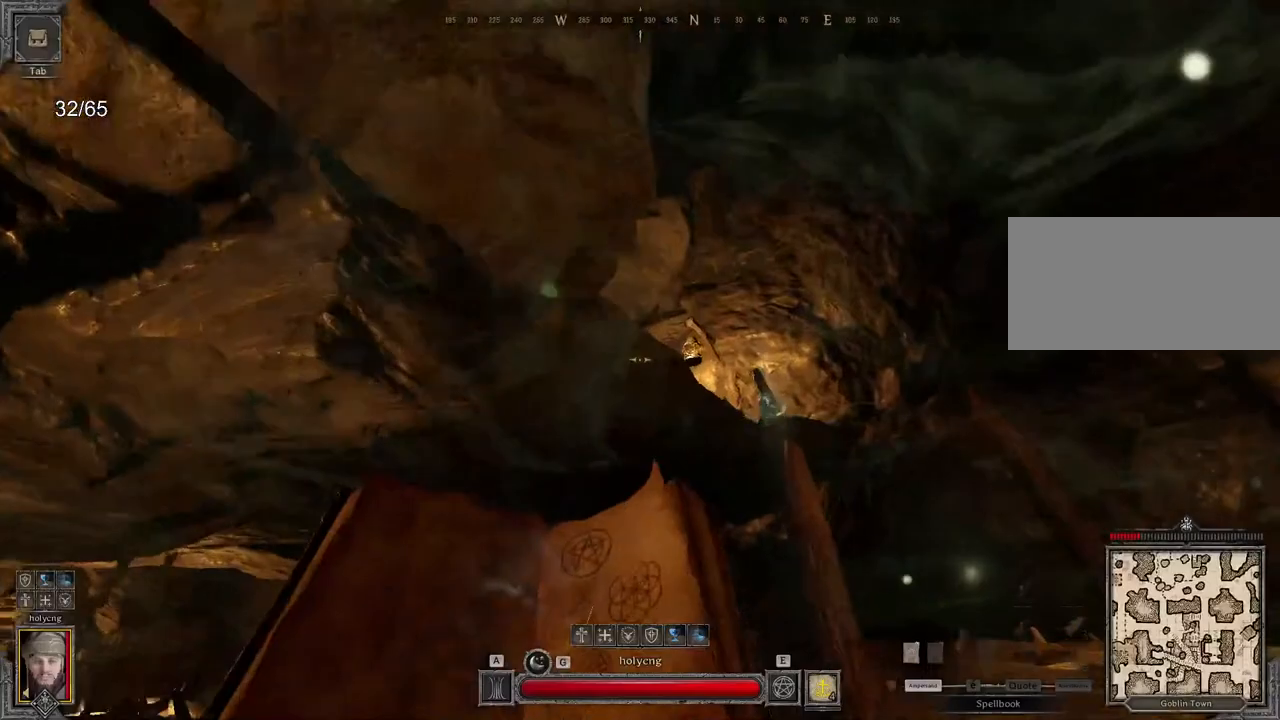
{"keys": ["d"], "mouse": [], "events": [[183, "z", "up"]]}
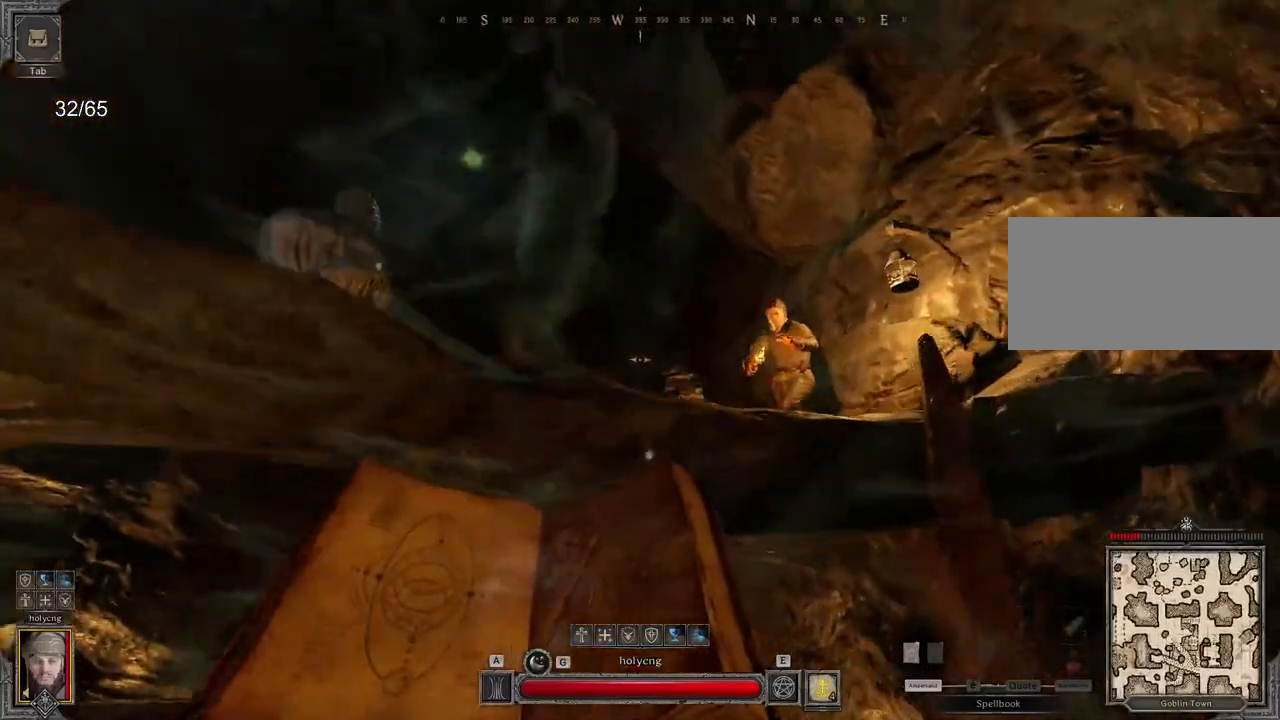
{"keys": ["q"], "mouse": [], "events": [[200, "d", "up"], [267, "a", "down"], [417, "a", "up"], [483, "q", "down"]]}
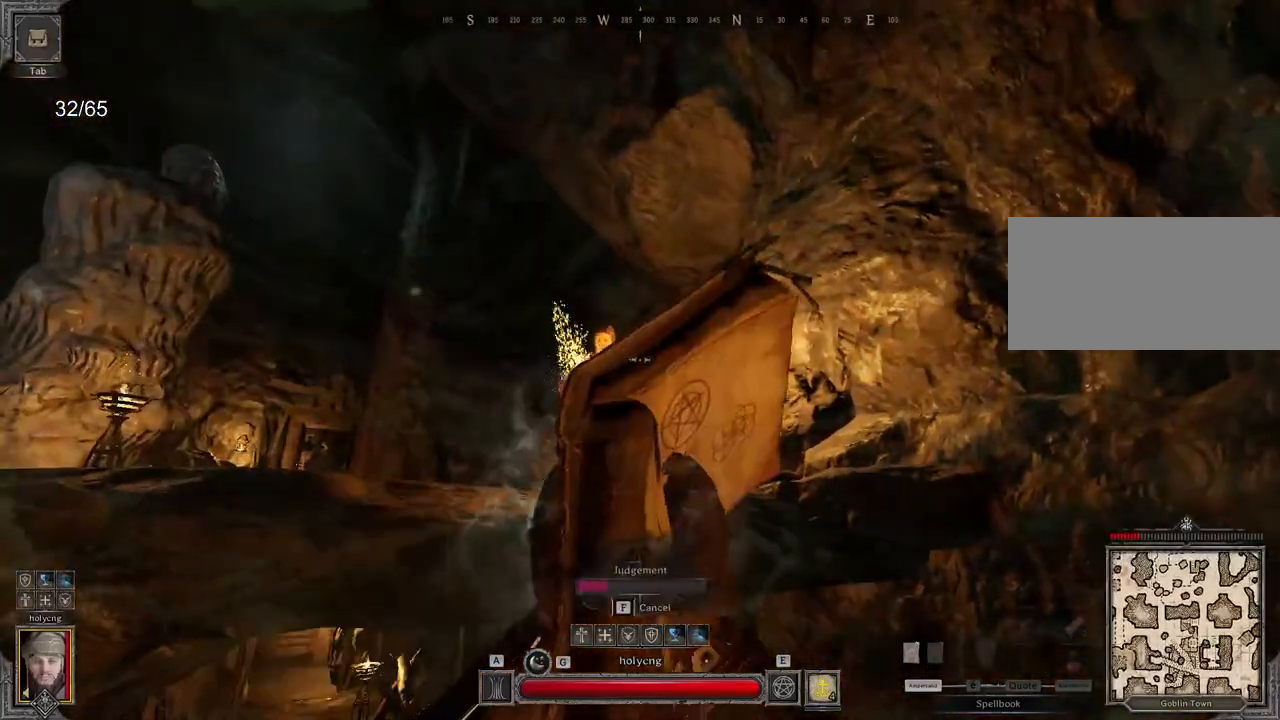
{"keys": ["q"], "mouse": [], "events": []}